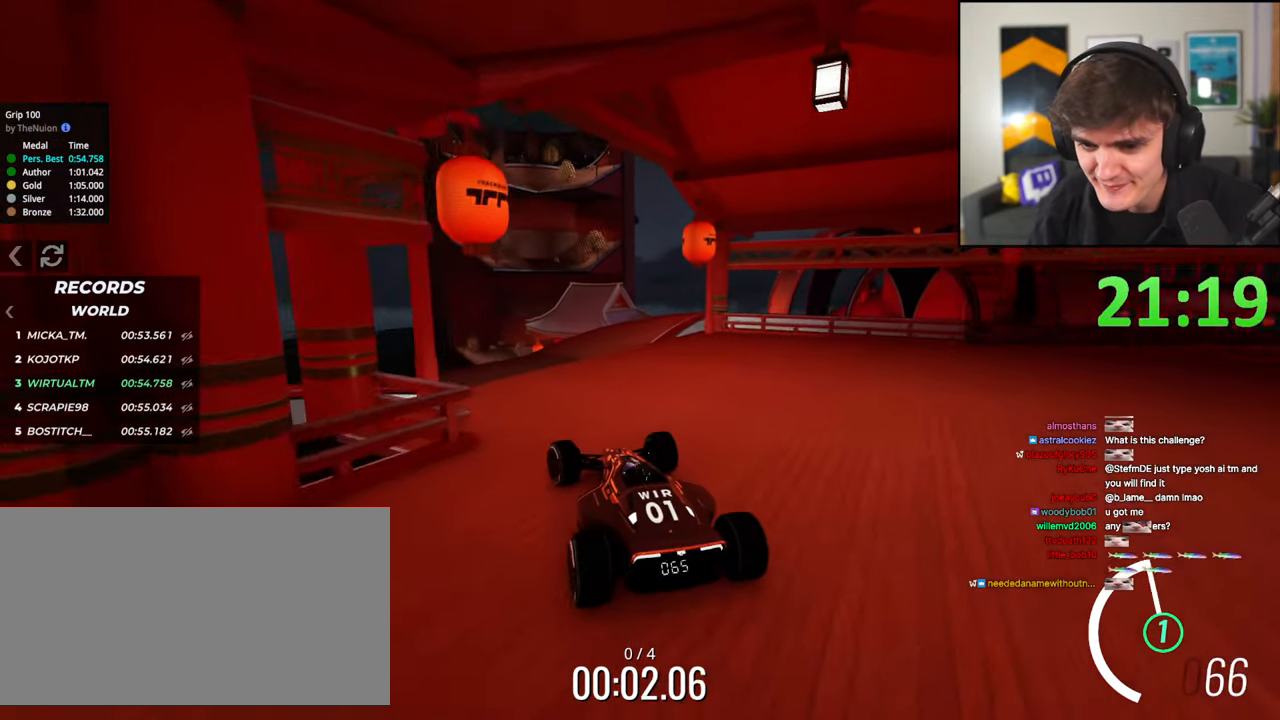
Gameplay with keyboard; each line is a JSON object with the keys held at the frame after it. "events" lists presses ("down") and releases ("up") of "brake", "down", "left", "right" and "up" between this image and that frame as [ms after this image, input, new state], when the widget could be followed in between. No other keys are recorded. Mouse input is not recorded. Key names are as the overlay labels them; some are game actions (e.g. jump) rather than physical keys.
{"keys": ["up"], "events": [[283, "left", "up"], [383, "right", "down"], [483, "right", "up"]]}
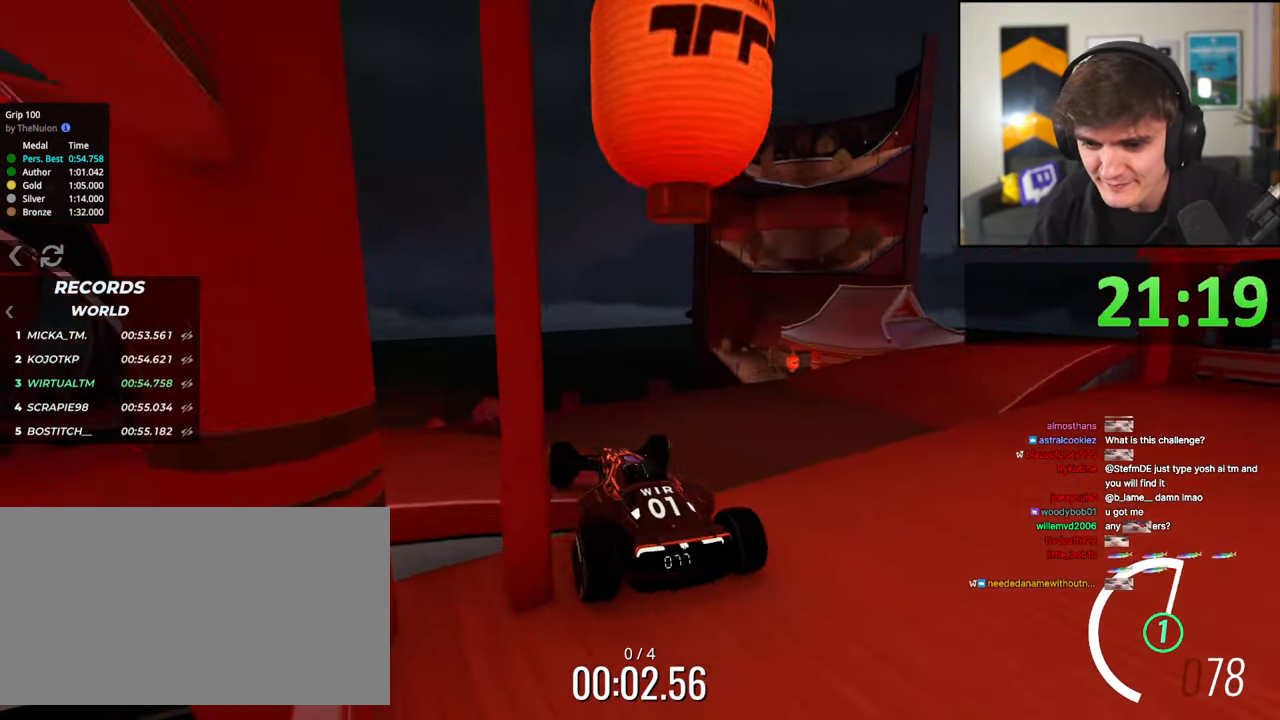
{"keys": ["up"], "events": [[400, "right", "down"], [450, "right", "up"]]}
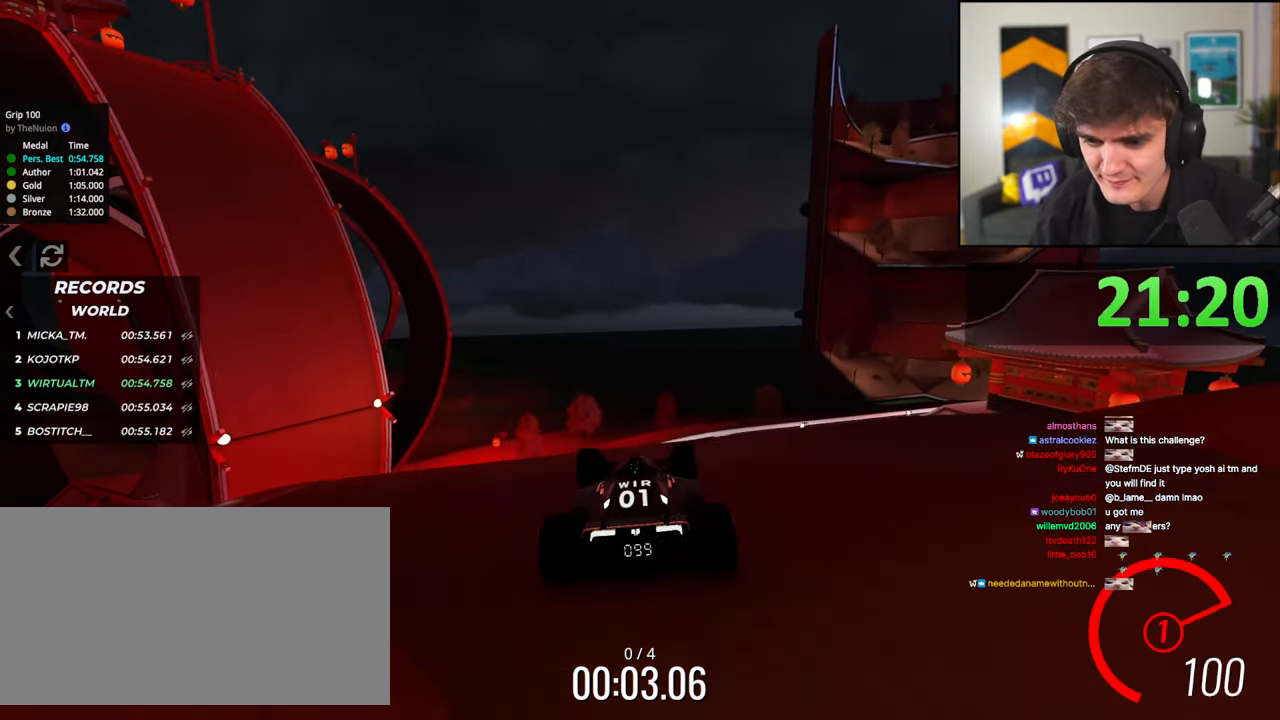
{"keys": ["up"], "events": []}
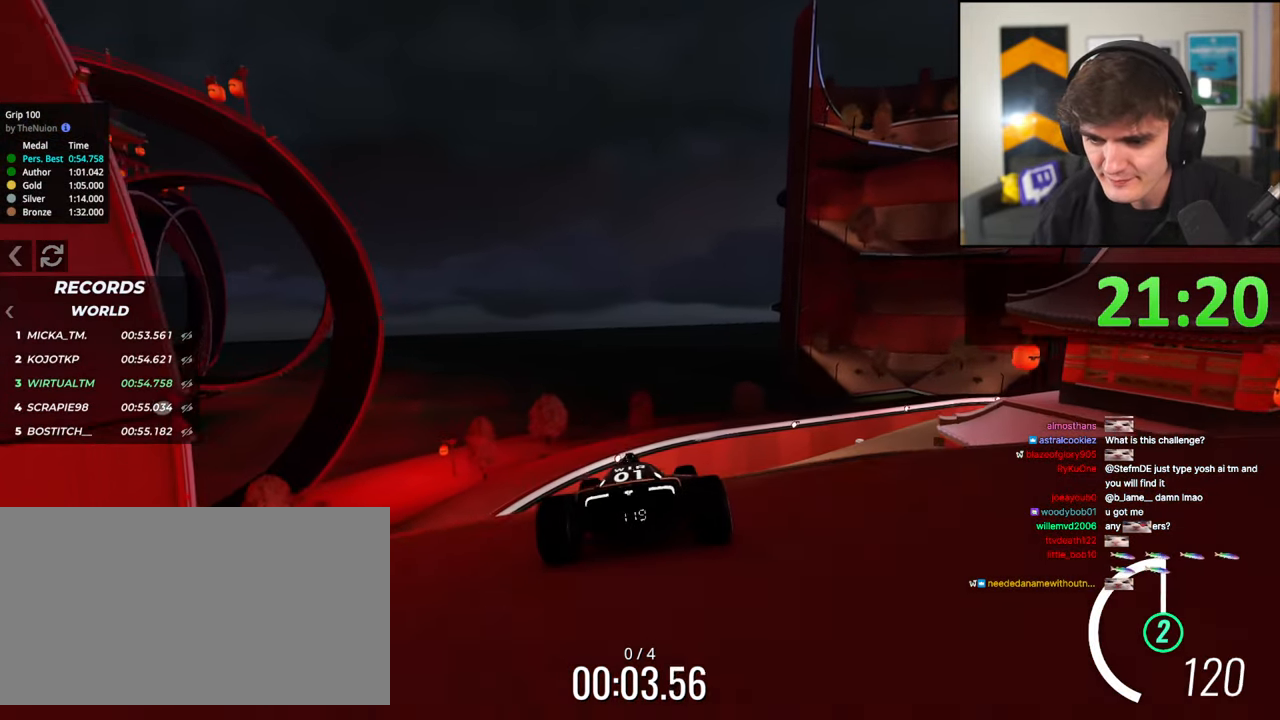
{"keys": ["right", "up"], "events": [[483, "right", "down"]]}
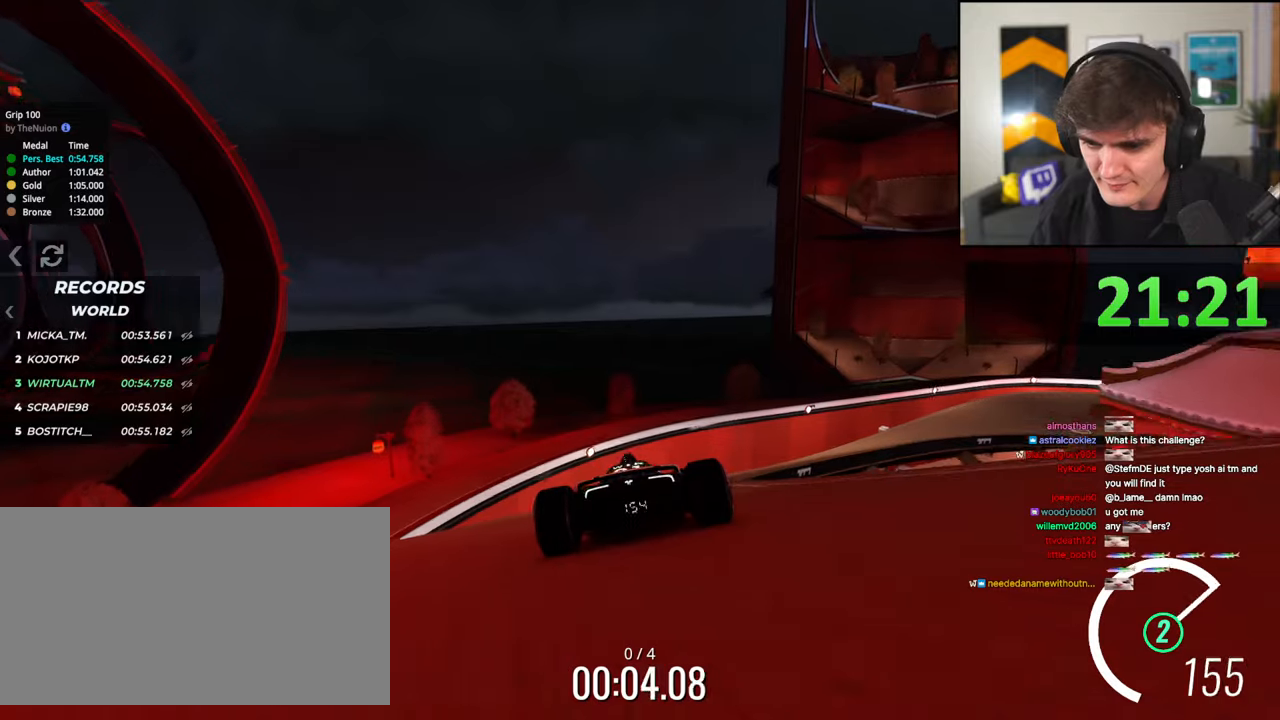
{"keys": ["right", "up"], "events": [[67, "right", "up"], [167, "right", "down"], [300, "right", "up"], [450, "right", "down"]]}
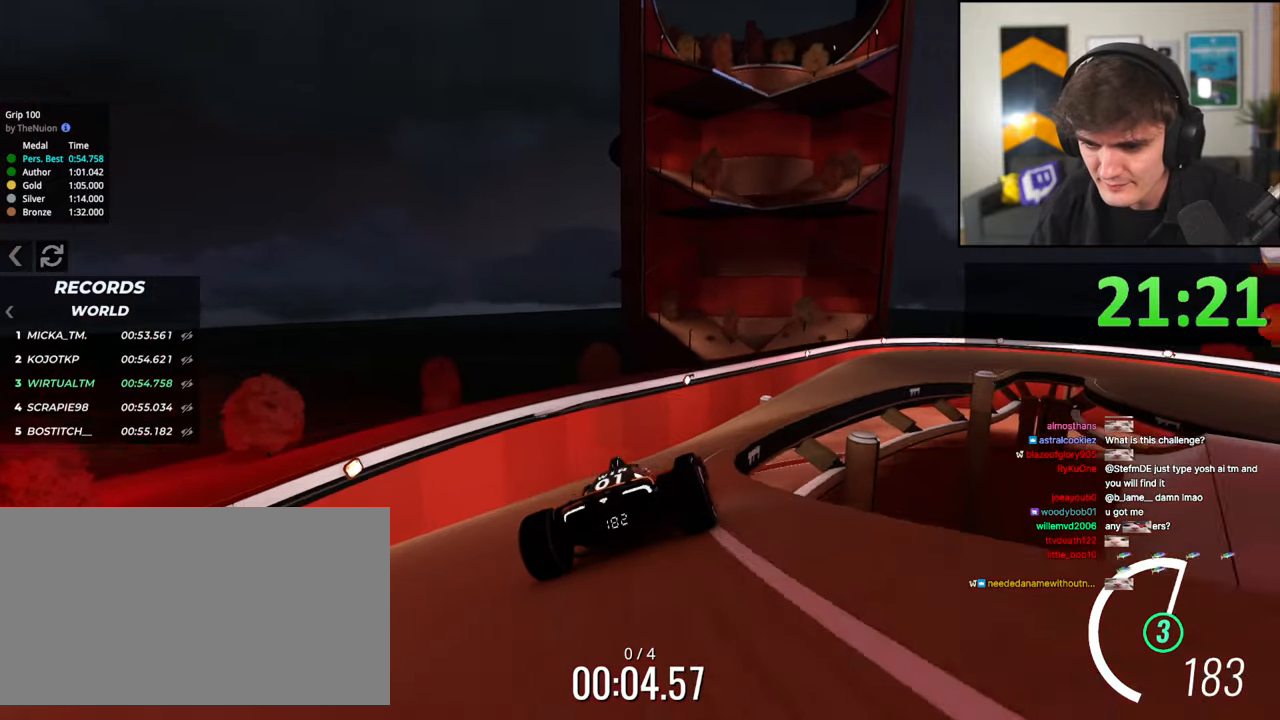
{"keys": ["up"], "events": [[33, "right", "up"], [233, "right", "down"], [267, "right", "up"], [467, "right", "down"], [500, "right", "up"]]}
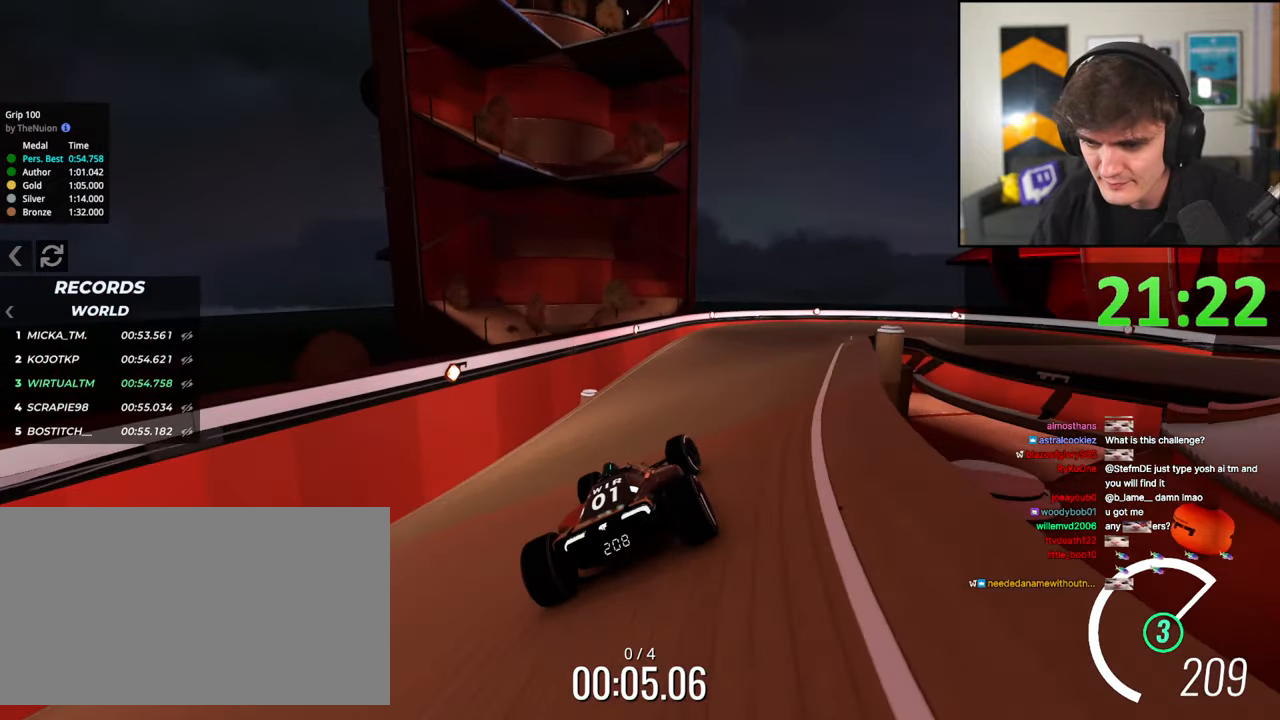
{"keys": [], "events": [[433, "up", "up"]]}
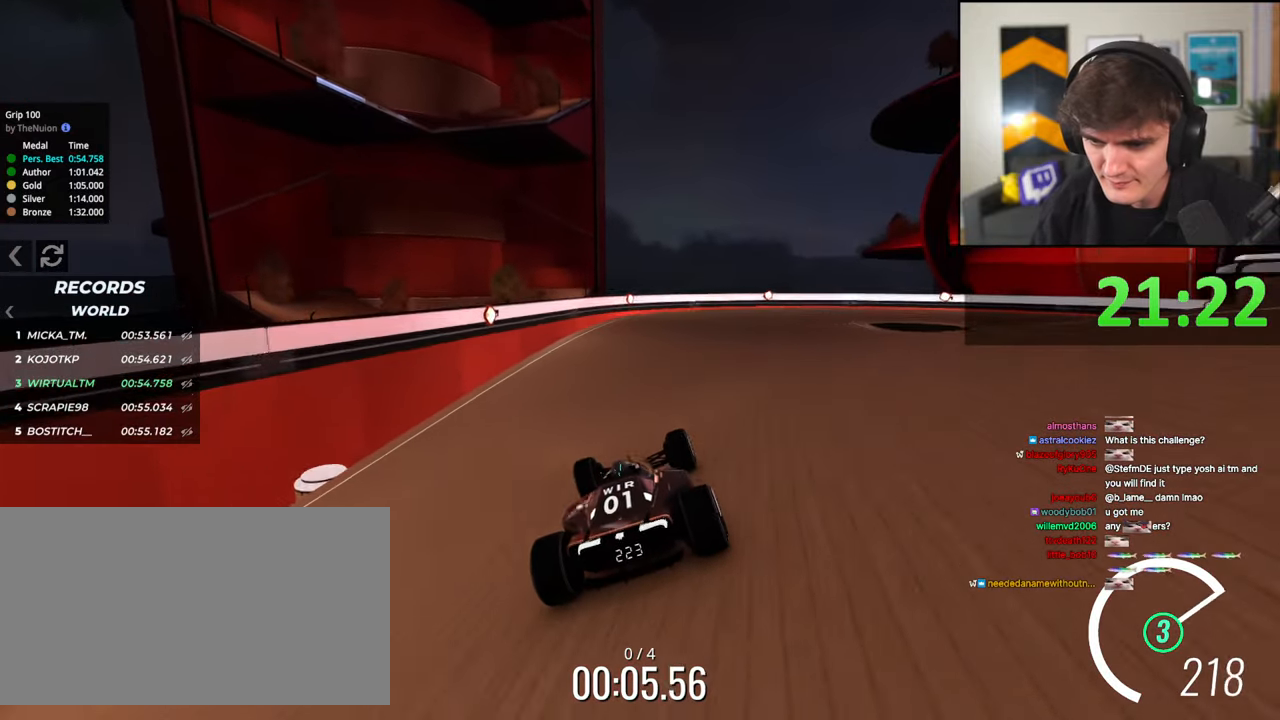
{"keys": ["right", "up"], "events": [[17, "right", "down"], [117, "up", "down"]]}
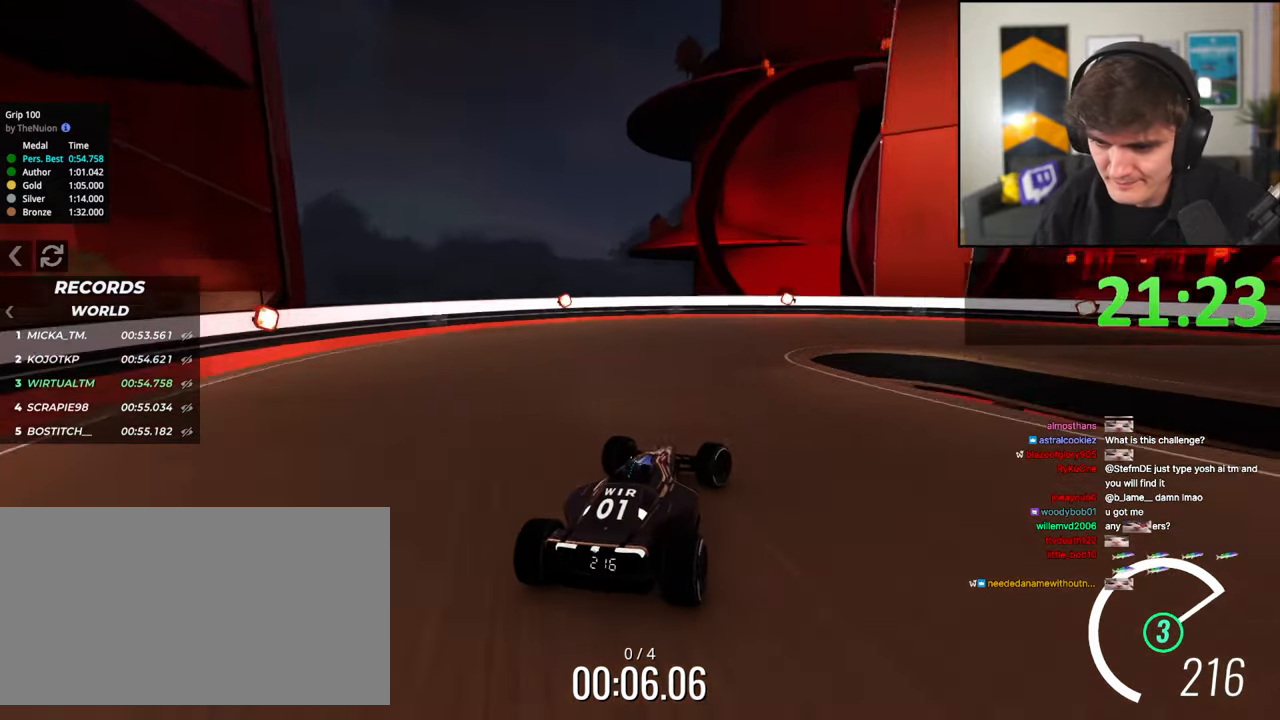
{"keys": ["up"], "events": [[417, "right", "up"]]}
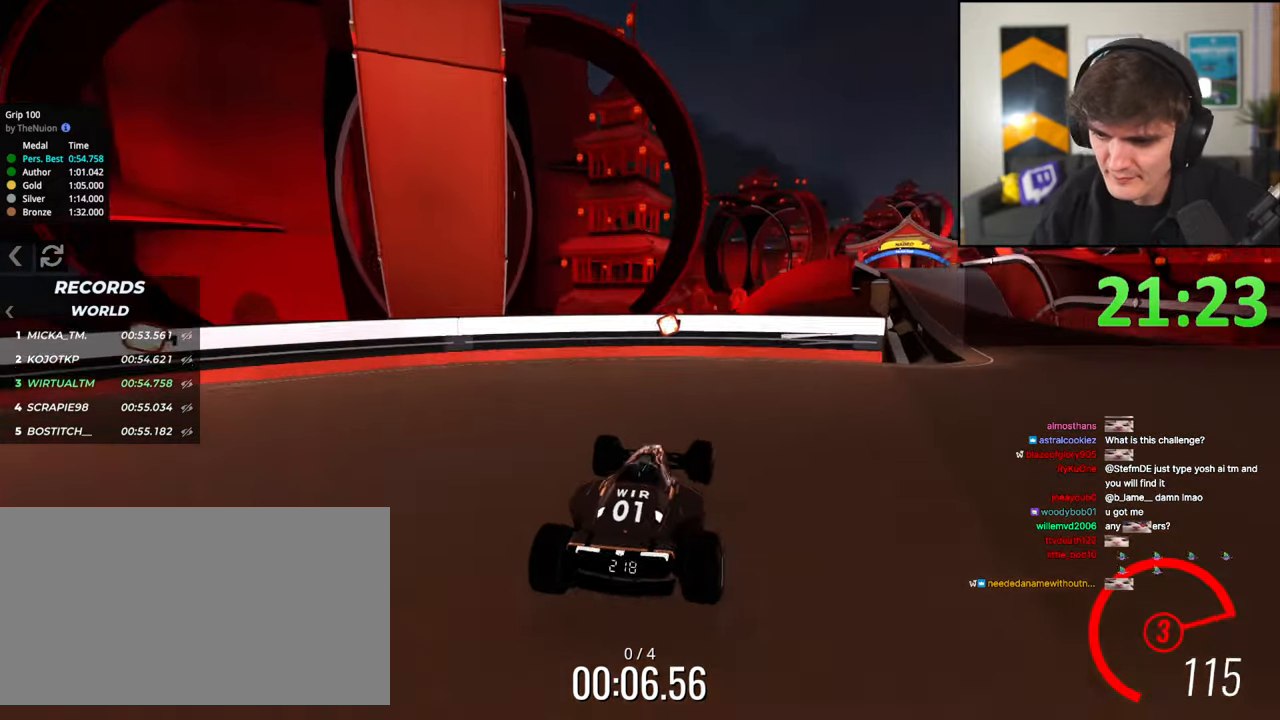
{"keys": ["up"], "events": []}
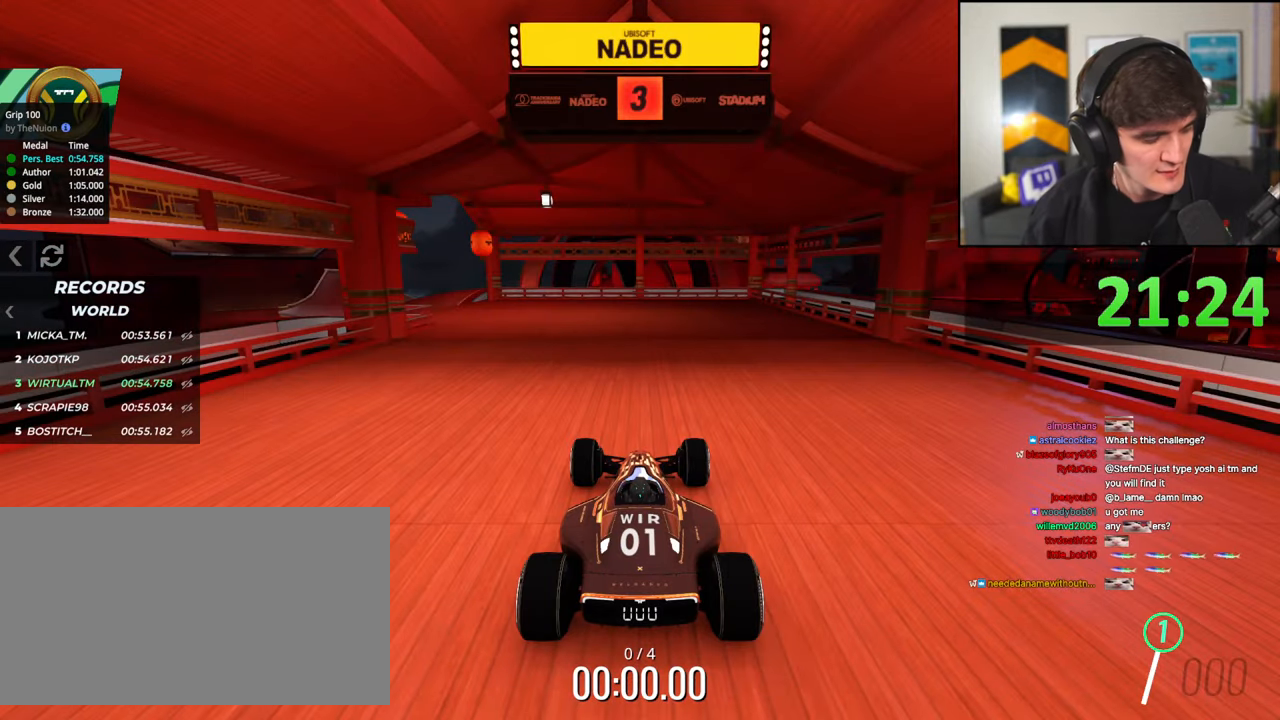
{"keys": ["up"], "events": []}
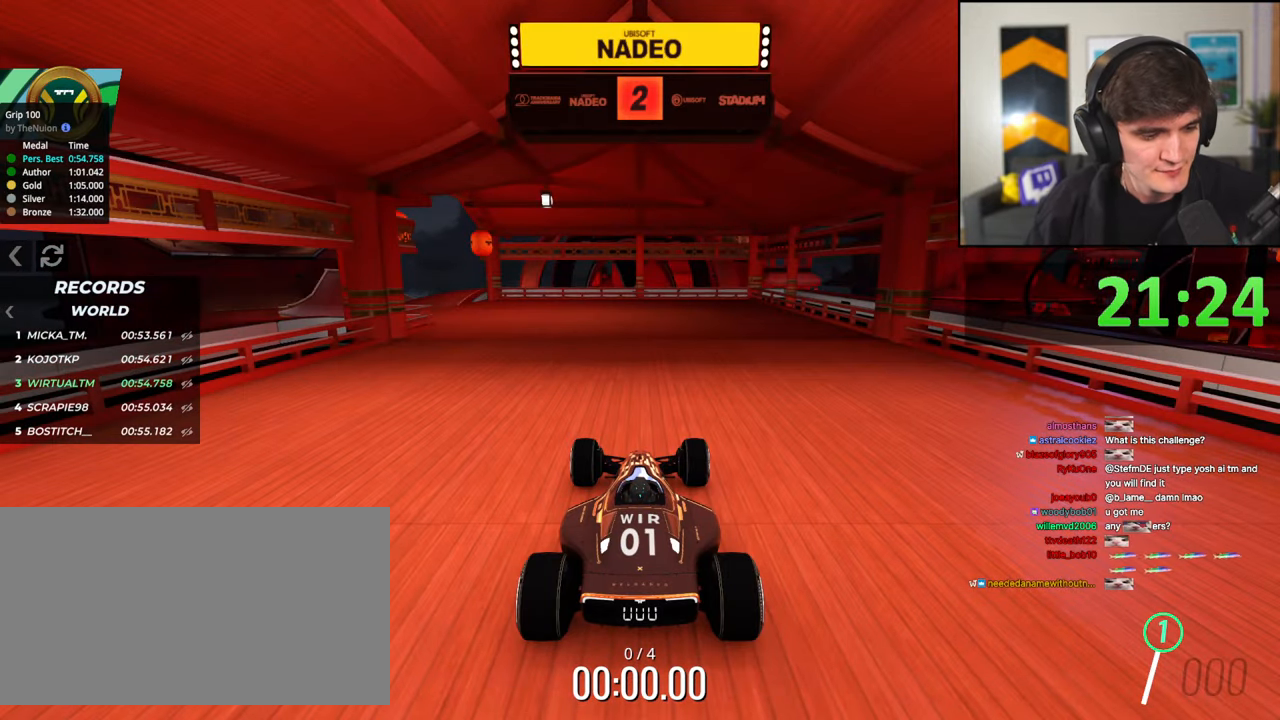
{"keys": ["up"], "events": []}
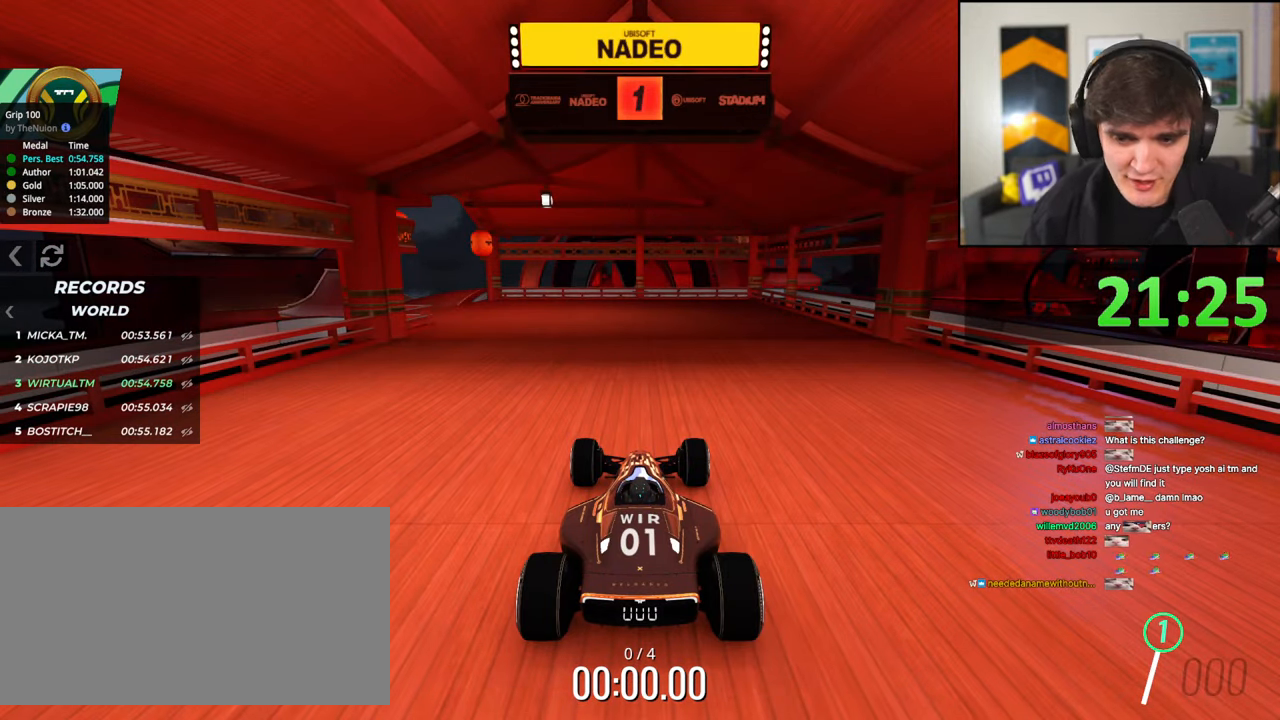
{"keys": ["up"], "events": []}
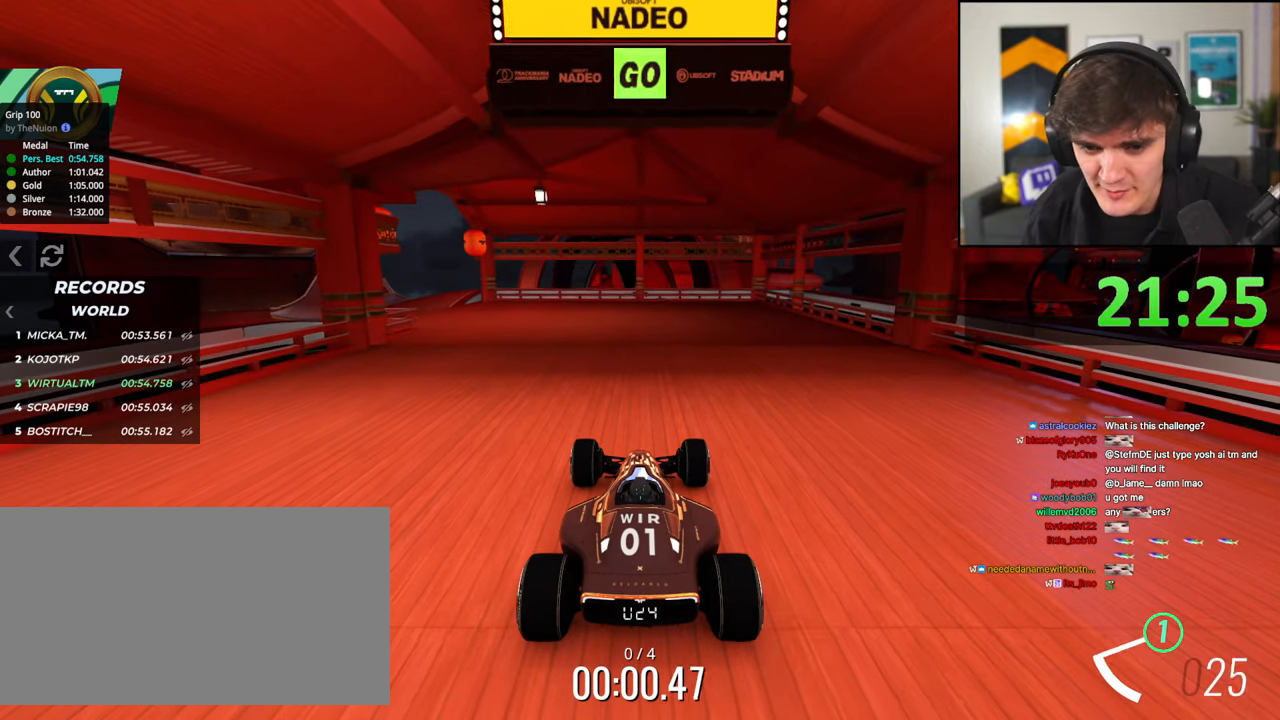
{"keys": ["left", "up"], "events": [[17, "left", "down"], [117, "left", "up"], [250, "left", "down"], [300, "left", "up"], [500, "left", "down"]]}
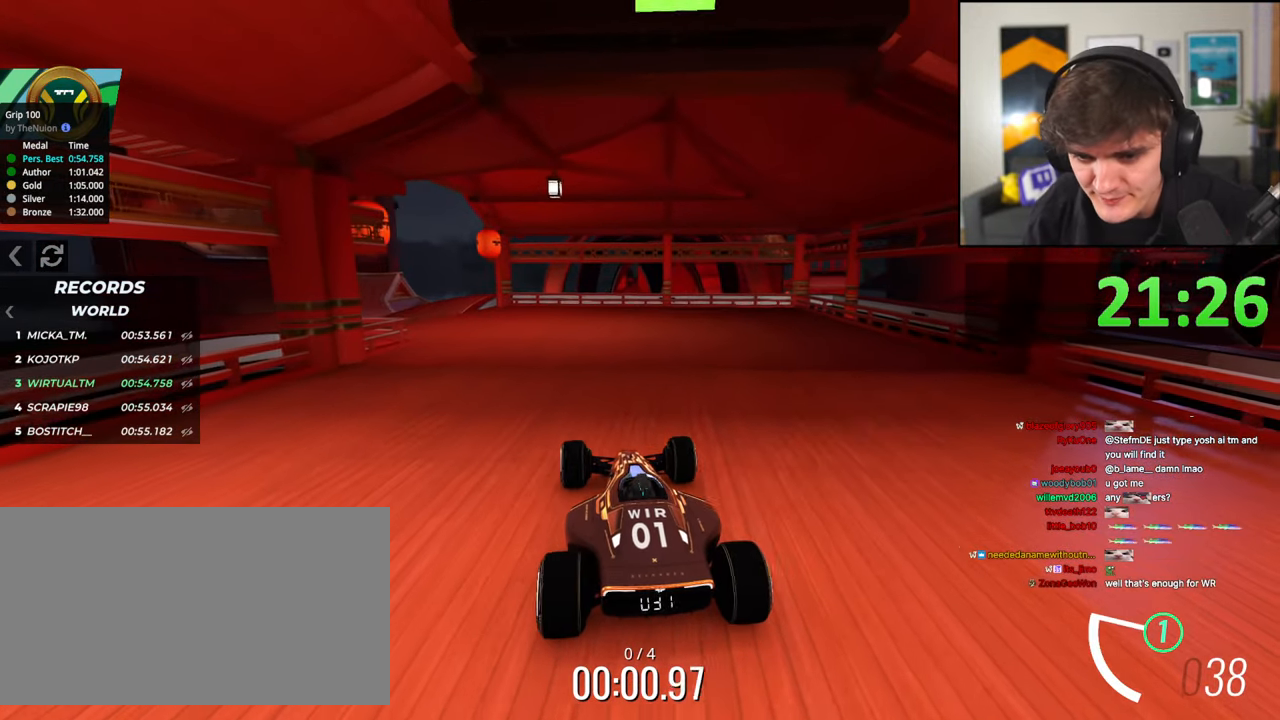
{"keys": ["up"], "events": [[83, "left", "up"], [217, "left", "down"], [317, "left", "up"]]}
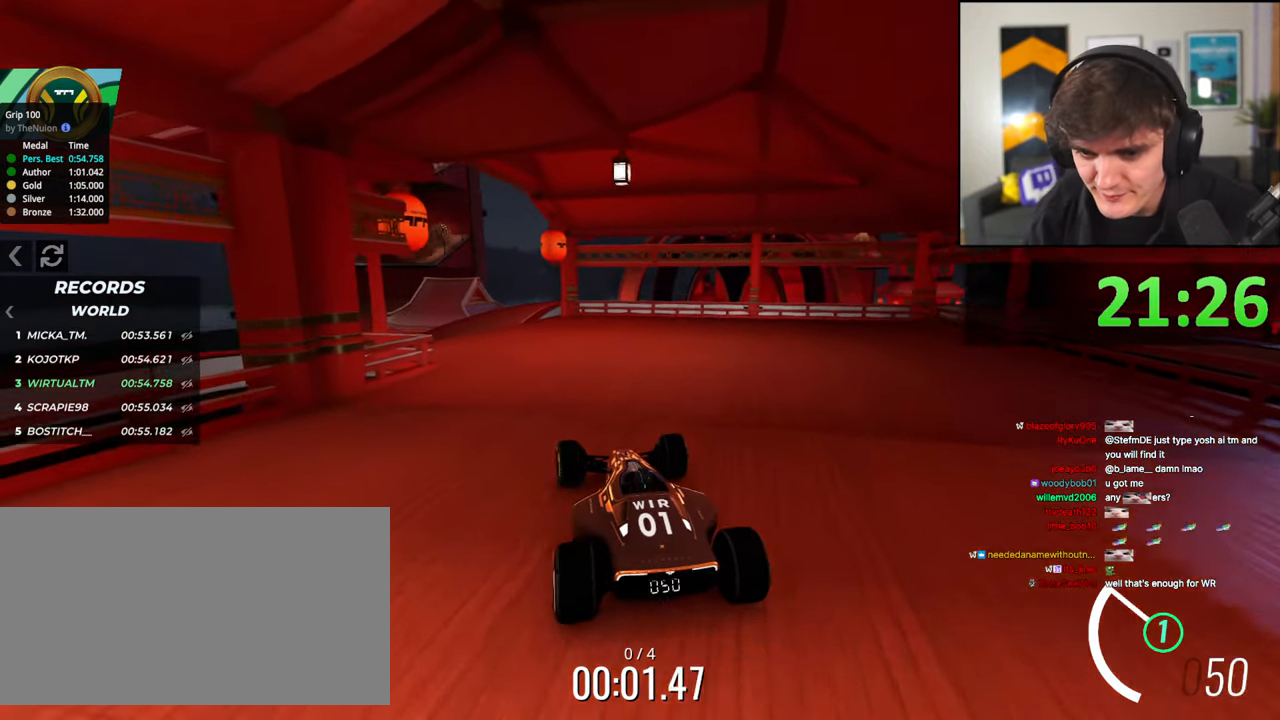
{"keys": ["left", "up"], "events": [[17, "left", "down"], [100, "left", "up"], [283, "left", "down"], [383, "left", "up"], [467, "left", "down"]]}
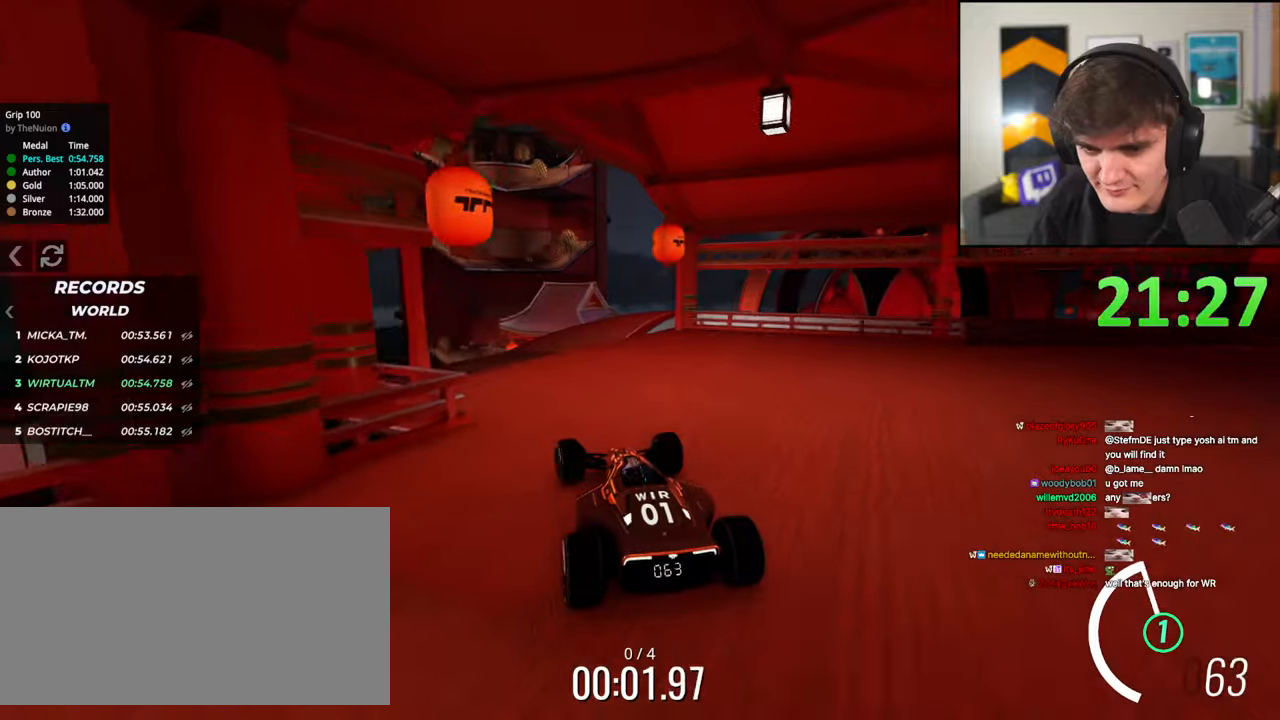
{"keys": ["left", "up"], "events": [[267, "left", "up"], [400, "left", "down"]]}
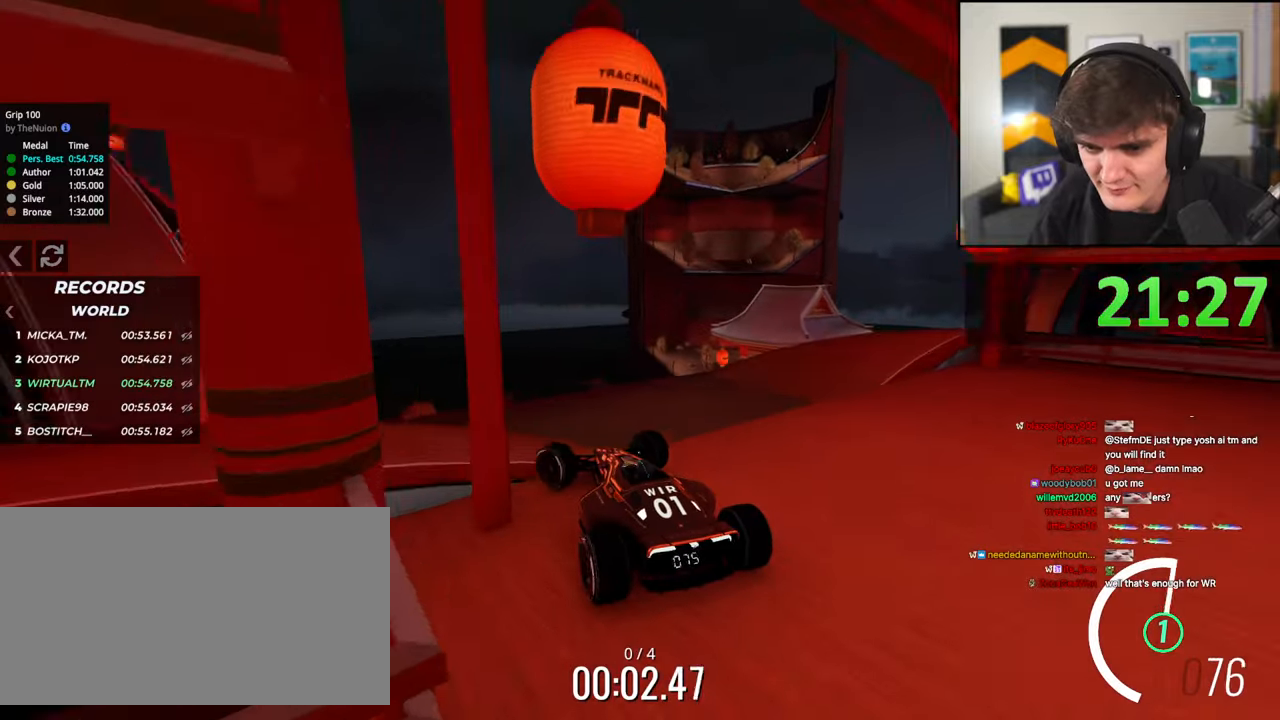
{"keys": ["up"], "events": [[83, "left", "up"], [133, "right", "down"], [317, "right", "up"]]}
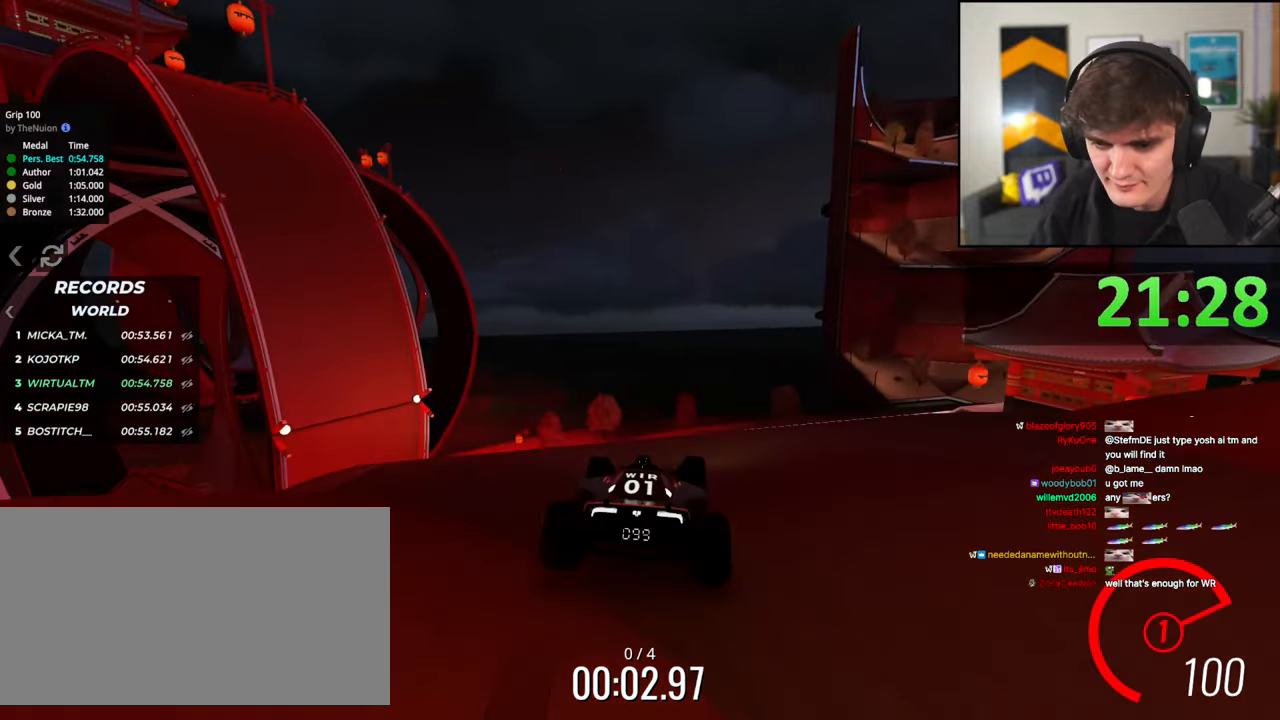
{"keys": ["right", "up"], "events": [[483, "right", "down"]]}
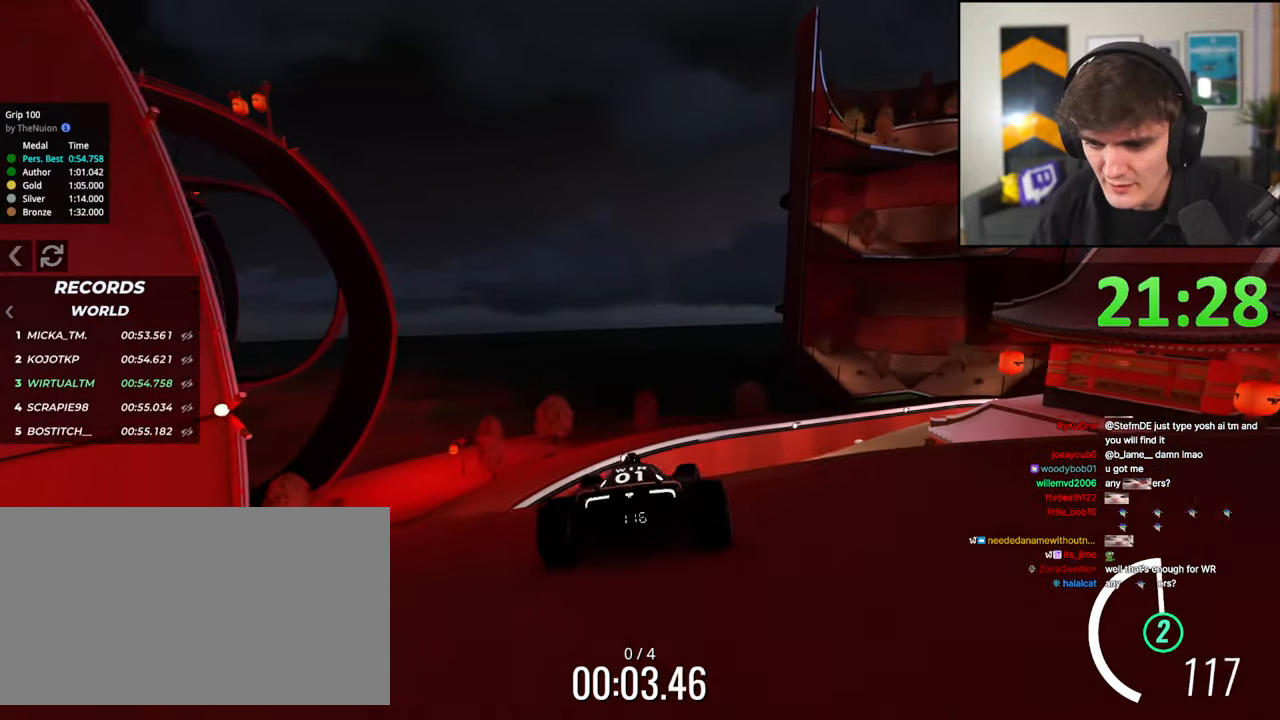
{"keys": ["up"], "events": [[17, "right", "up"], [400, "left", "down"], [500, "left", "up"]]}
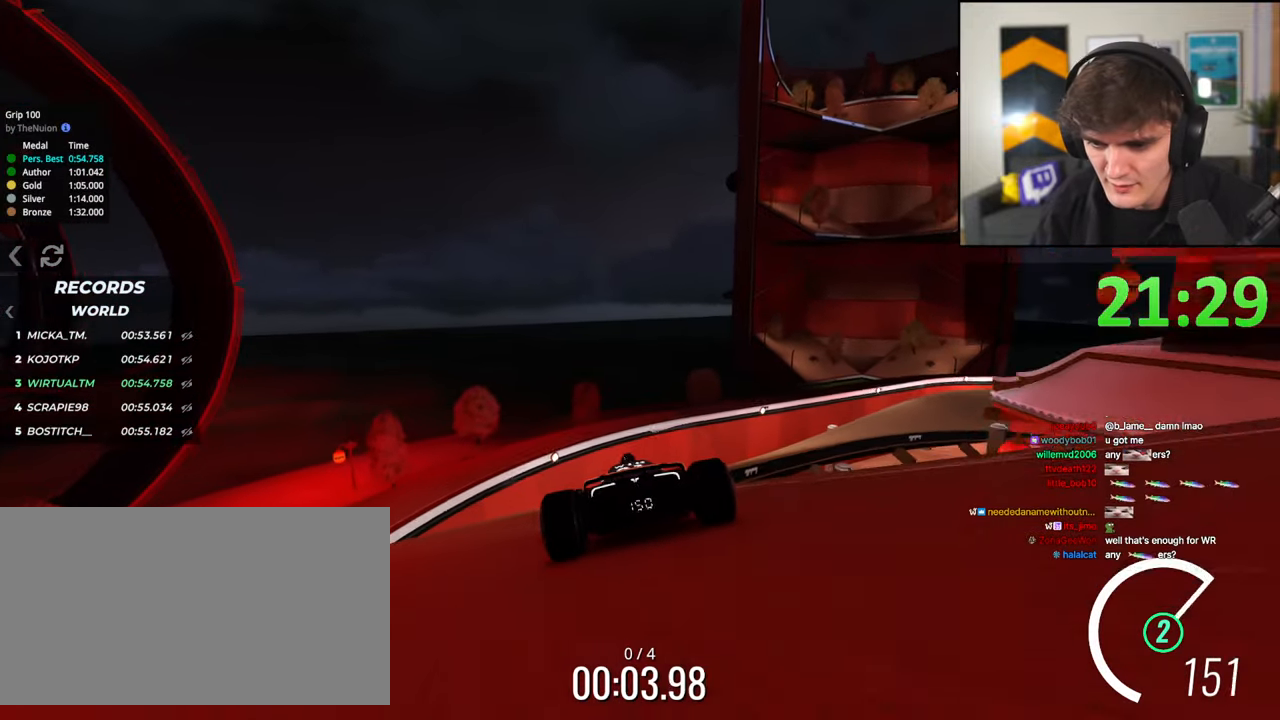
{"keys": ["right", "up"], "events": [[83, "right", "down"], [183, "right", "up"], [317, "right", "down"], [417, "right", "up"], [500, "right", "down"]]}
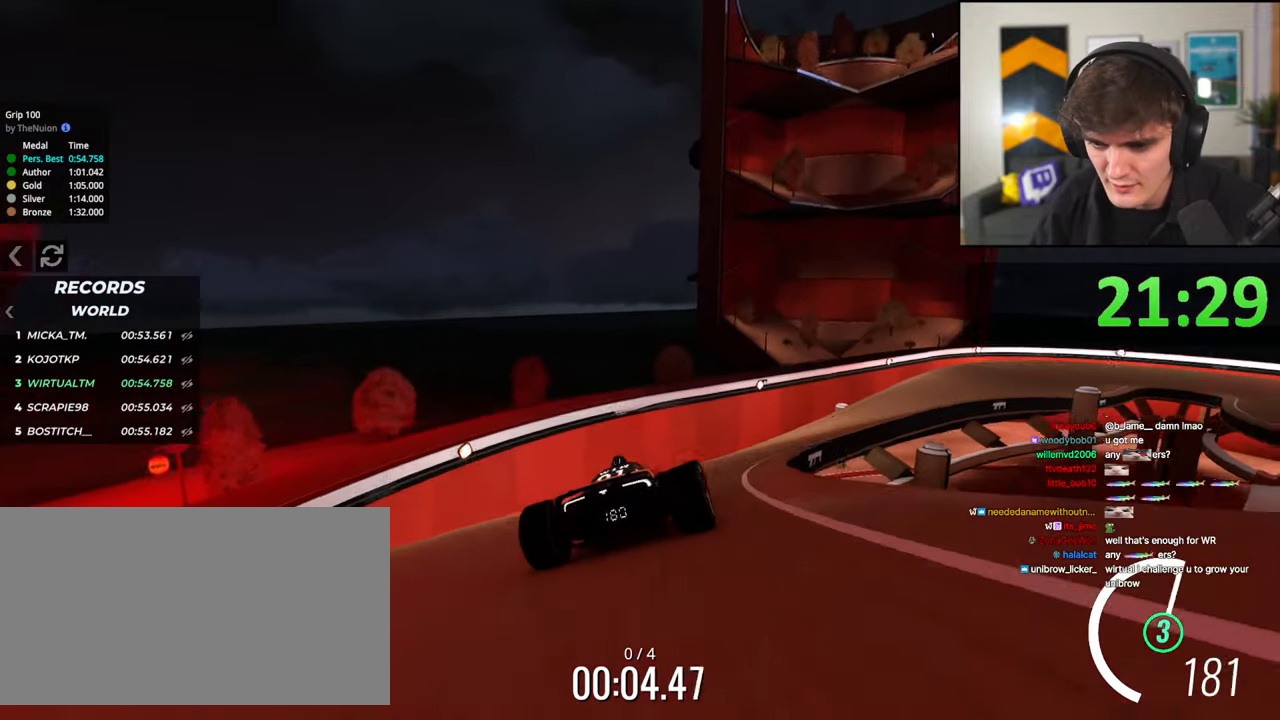
{"keys": ["up"], "events": [[200, "right", "up"], [383, "right", "down"], [433, "right", "up"]]}
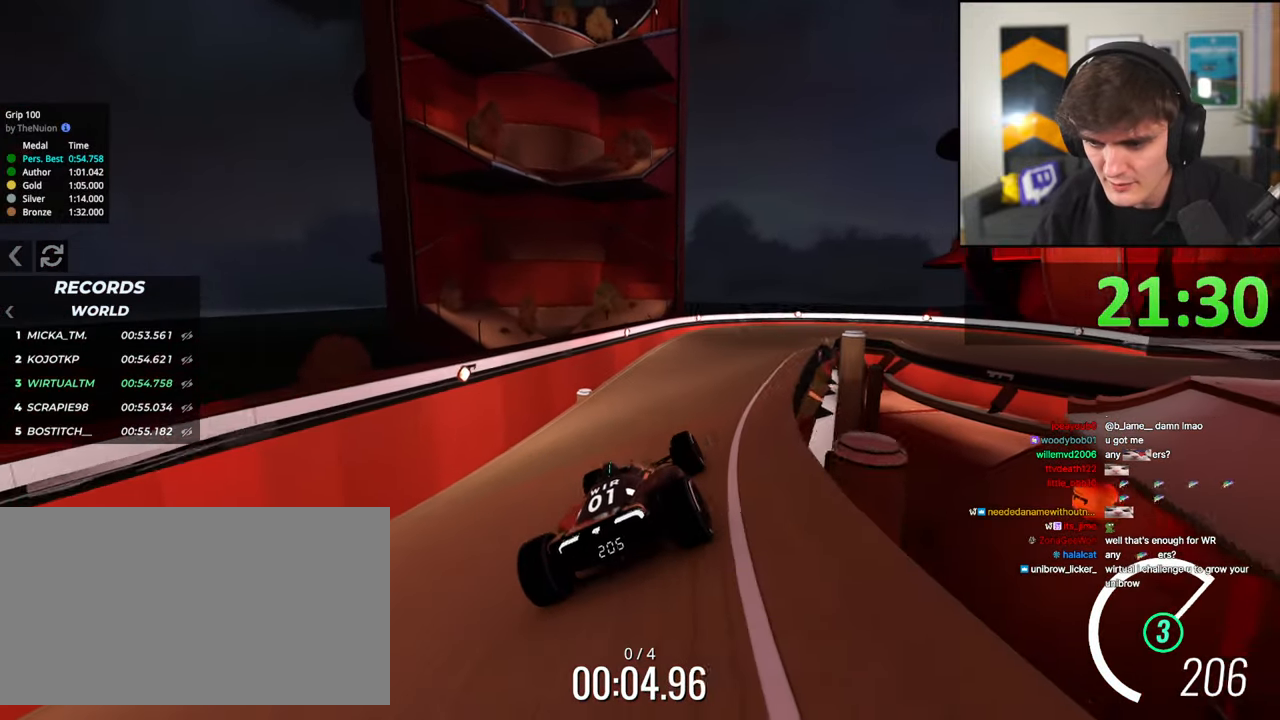
{"keys": ["up"], "events": [[217, "left", "down"], [250, "left", "up"]]}
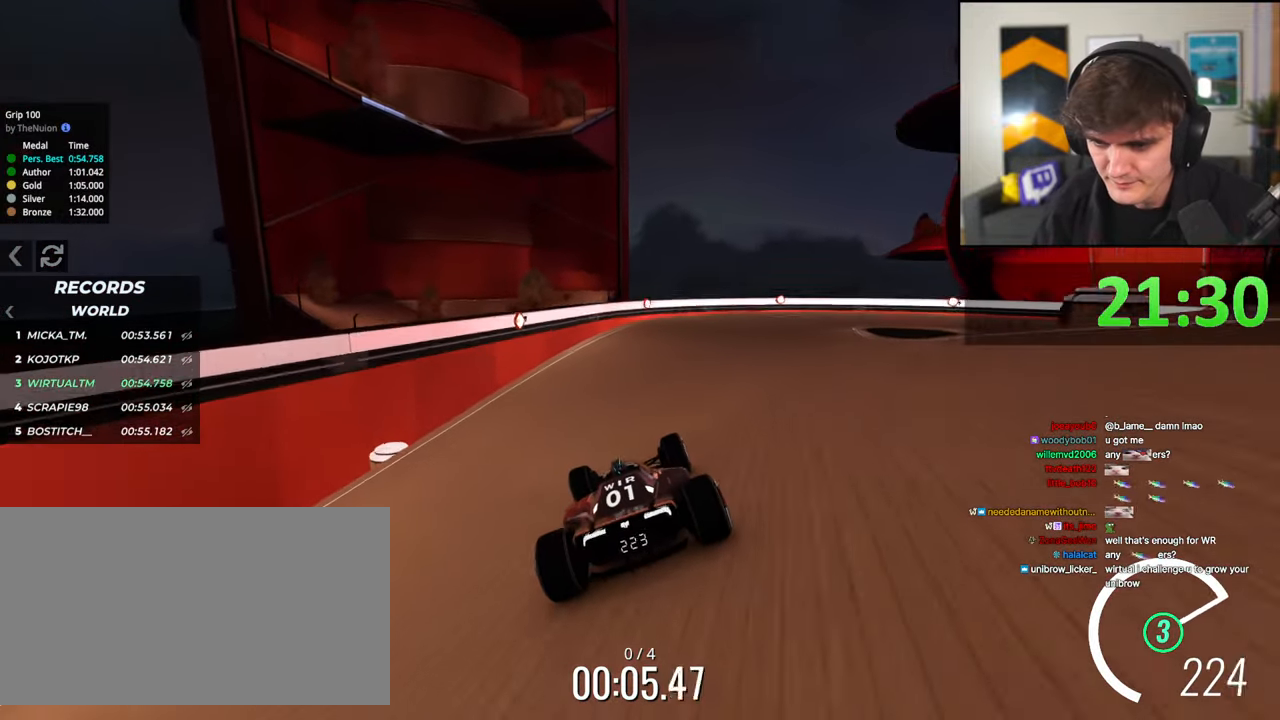
{"keys": ["right", "up"], "events": [[33, "up", "up"], [83, "right", "down"], [183, "up", "down"], [217, "up", "up"], [450, "up", "down"]]}
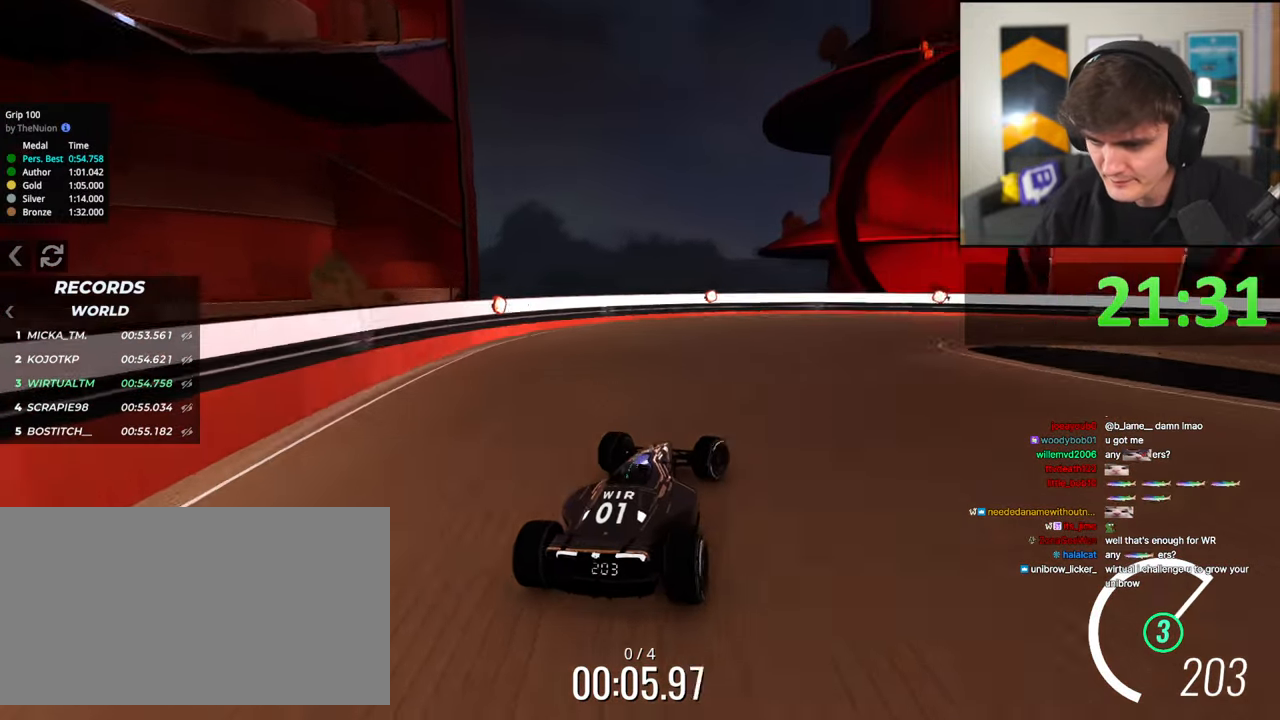
{"keys": ["right", "up"], "events": [[200, "right", "up"], [250, "right", "down"]]}
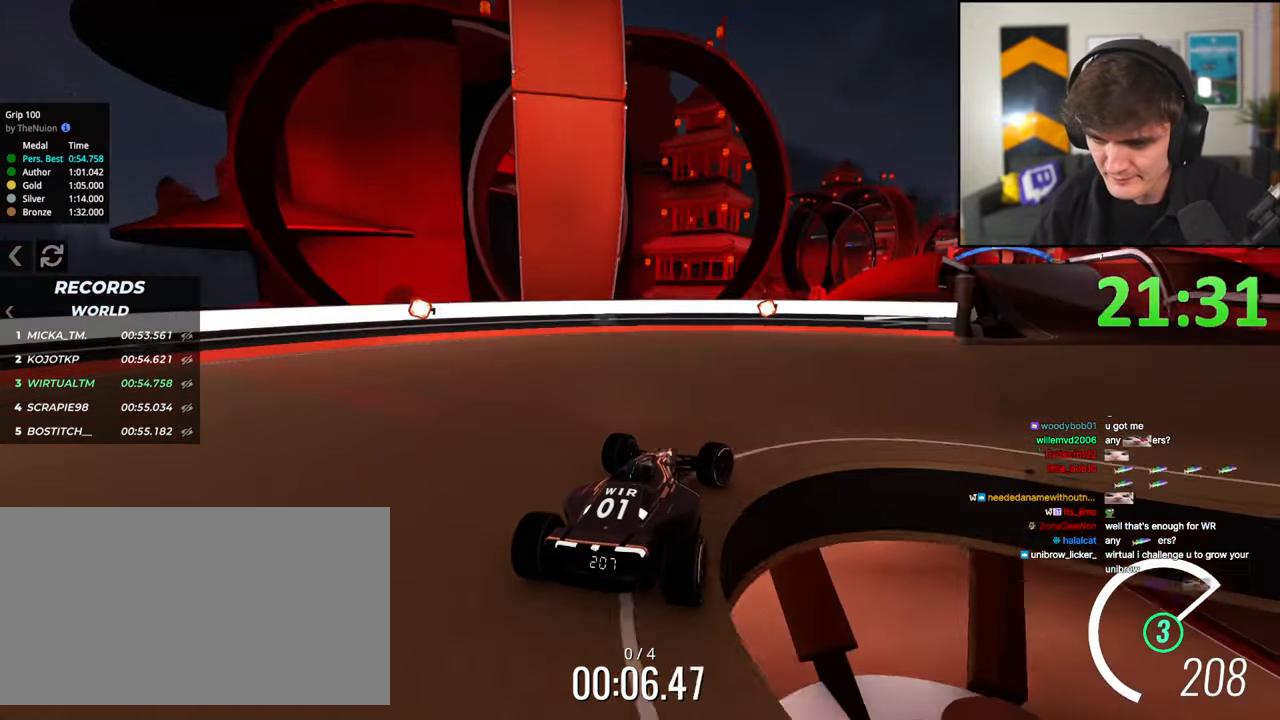
{"keys": ["left", "up"], "events": [[400, "right", "up"], [450, "left", "down"]]}
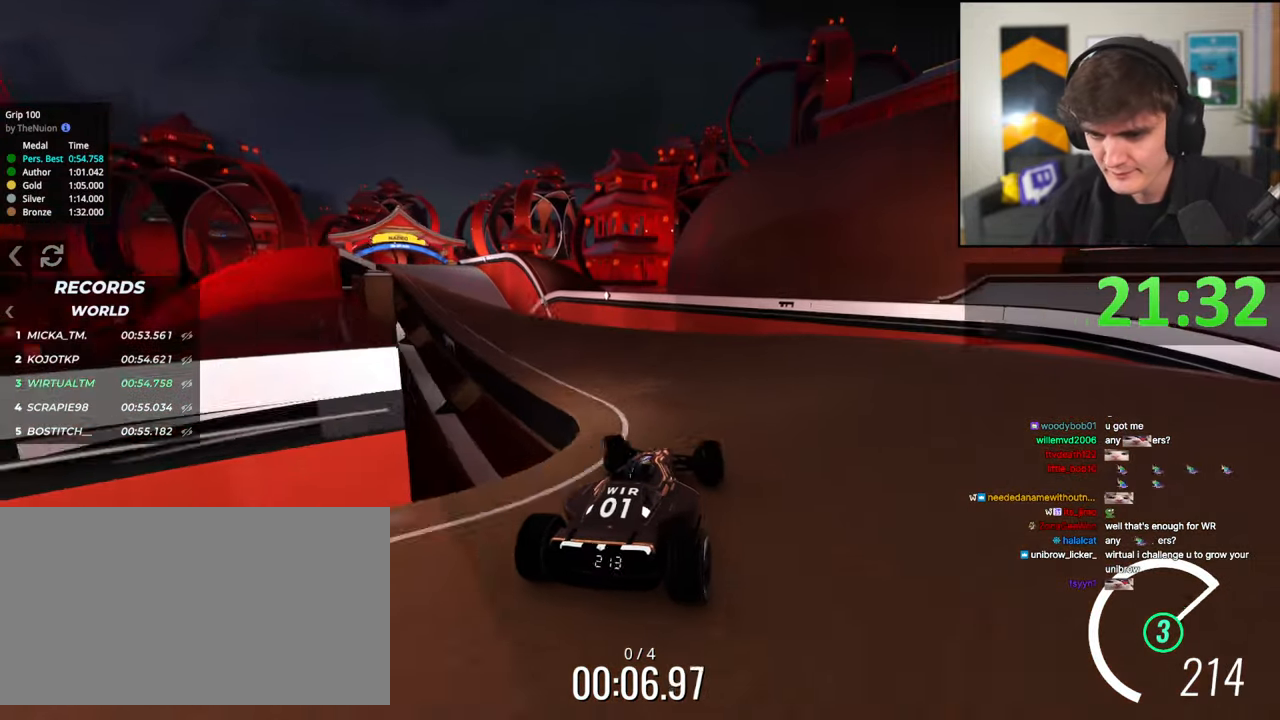
{"keys": ["up"], "events": [[467, "left", "up"]]}
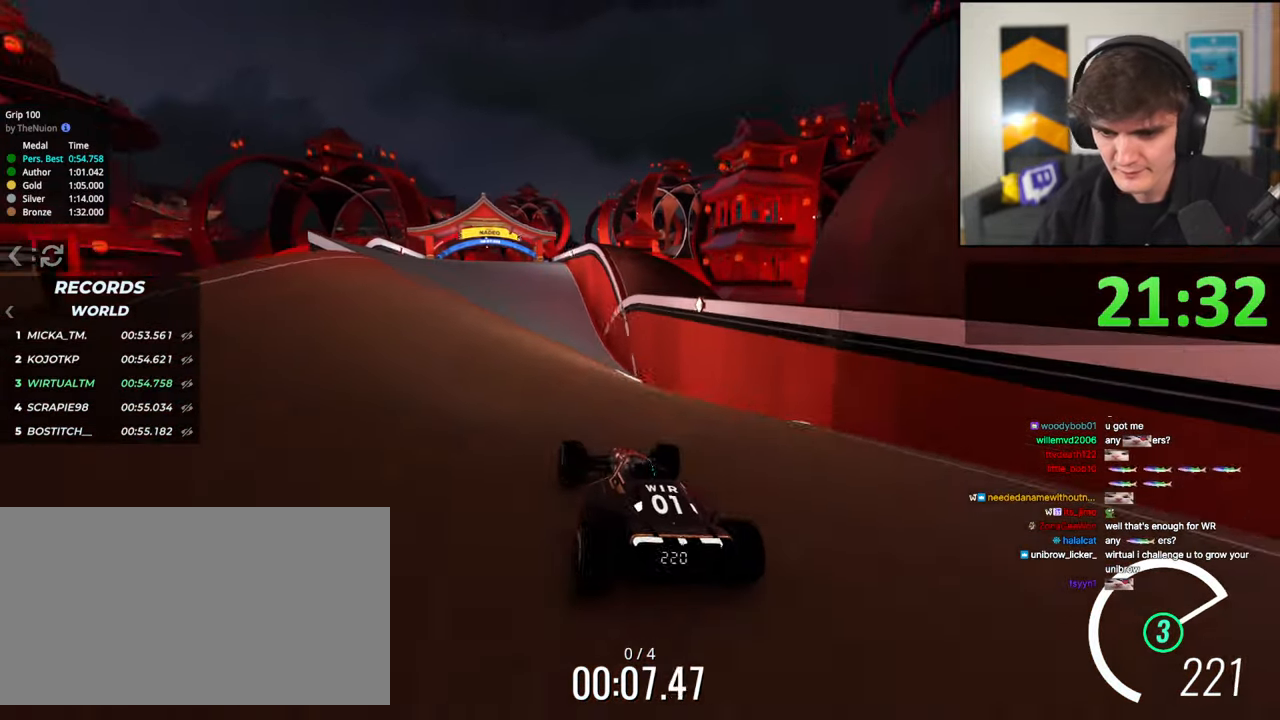
{"keys": ["up"], "events": [[200, "left", "down"], [233, "left", "up"], [333, "right", "down"], [383, "right", "up"]]}
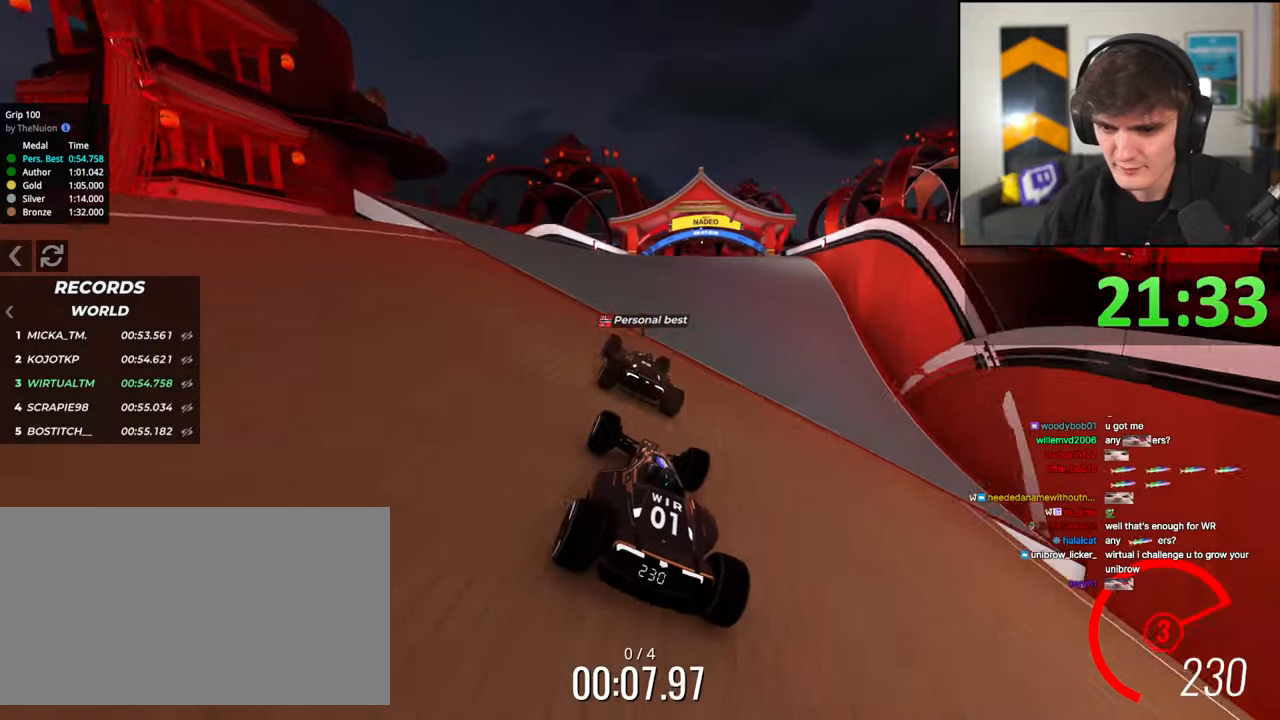
{"keys": ["up"], "events": []}
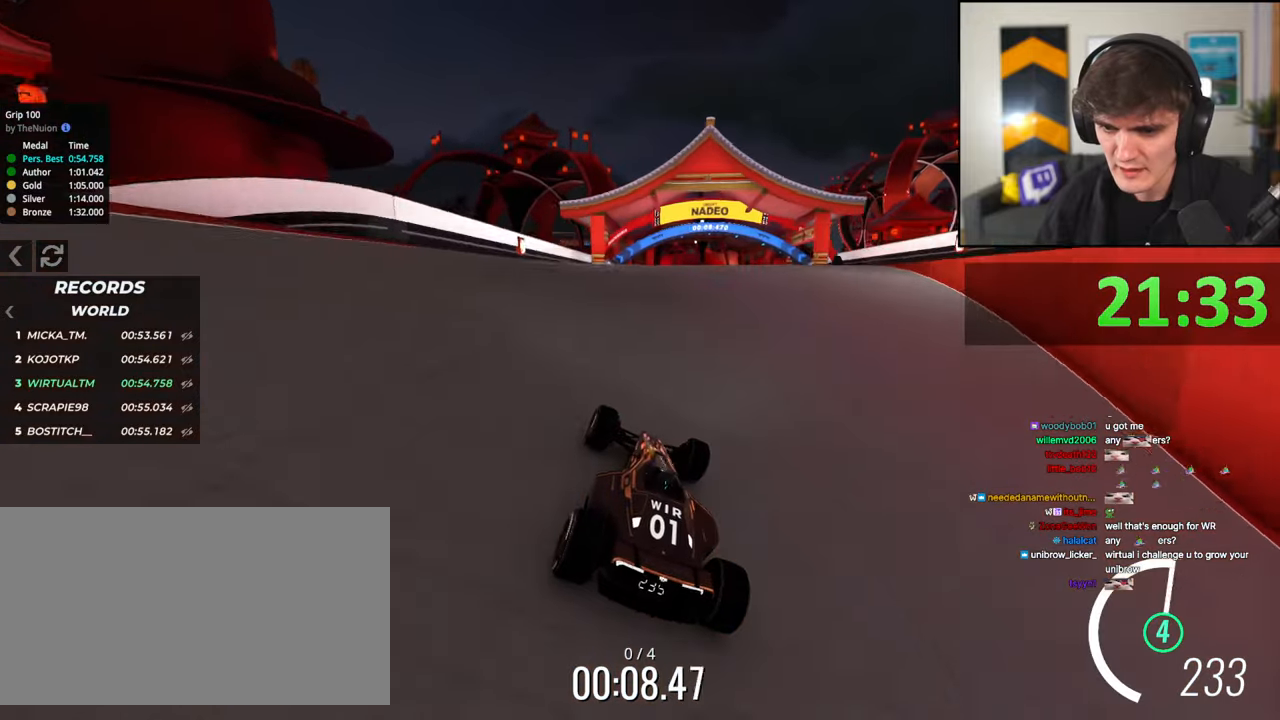
{"keys": ["up"], "events": [[33, "right", "down"], [183, "right", "up"], [217, "left", "down"], [317, "left", "up"]]}
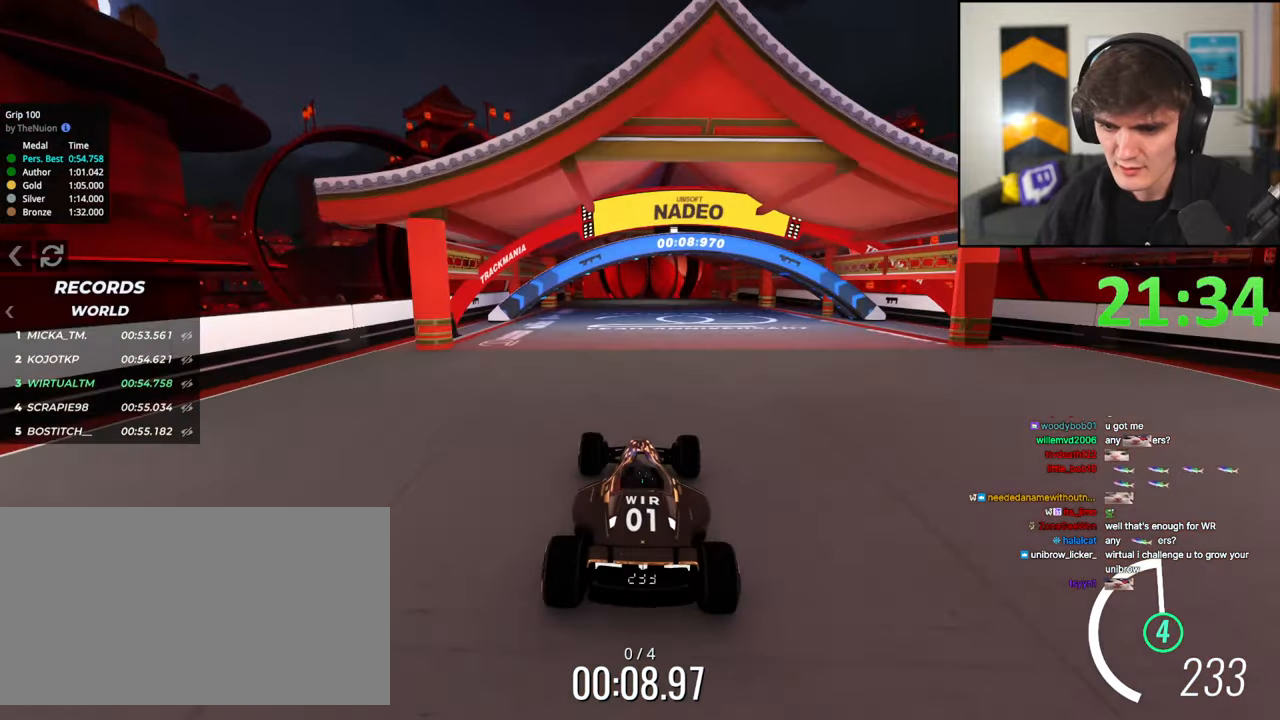
{"keys": ["right", "up"], "events": [[250, "left", "down"], [333, "left", "up"], [483, "right", "down"]]}